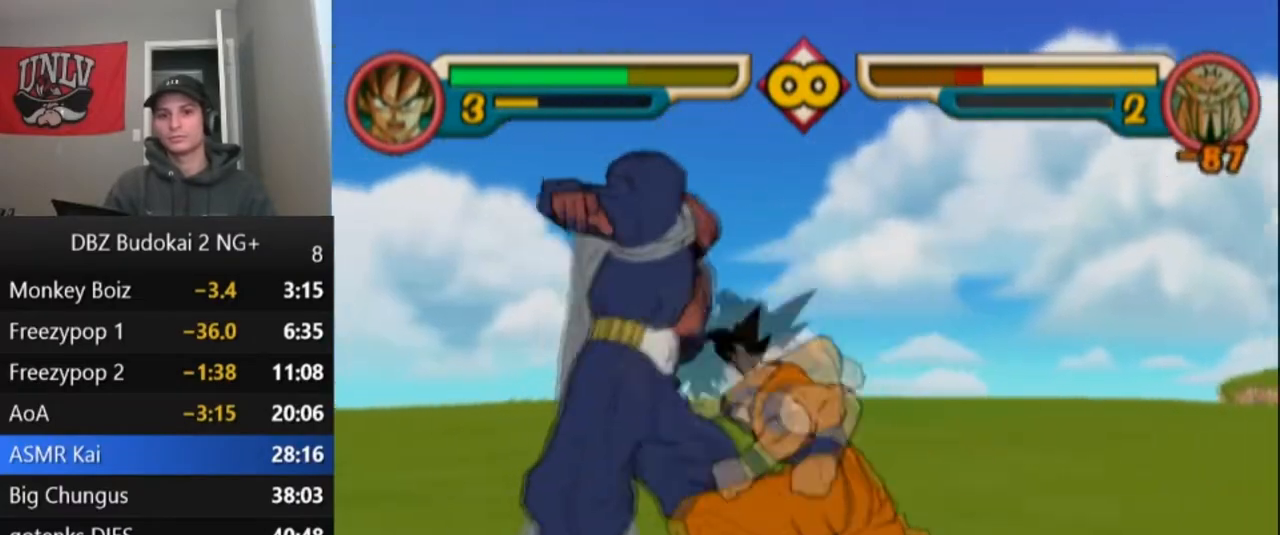
Gameplay with a controller (PlayStation layout); each line is a JSON object with the inputs held at the frame after it. "events" lists button and stick changes between this image and that frame as [ms after this image, input, new state], when the widget could be followed in between. Not read: right_stick.
{"buttons": ["CIRCLE"], "left_stick": "center", "events": [[67, "SQUARE", "up"], [133, "SQUARE", "down"], [233, "SQUARE", "up"], [334, "CIRCLE", "down"], [400, "CIRCLE", "up"], [467, "CIRCLE", "down"]]}
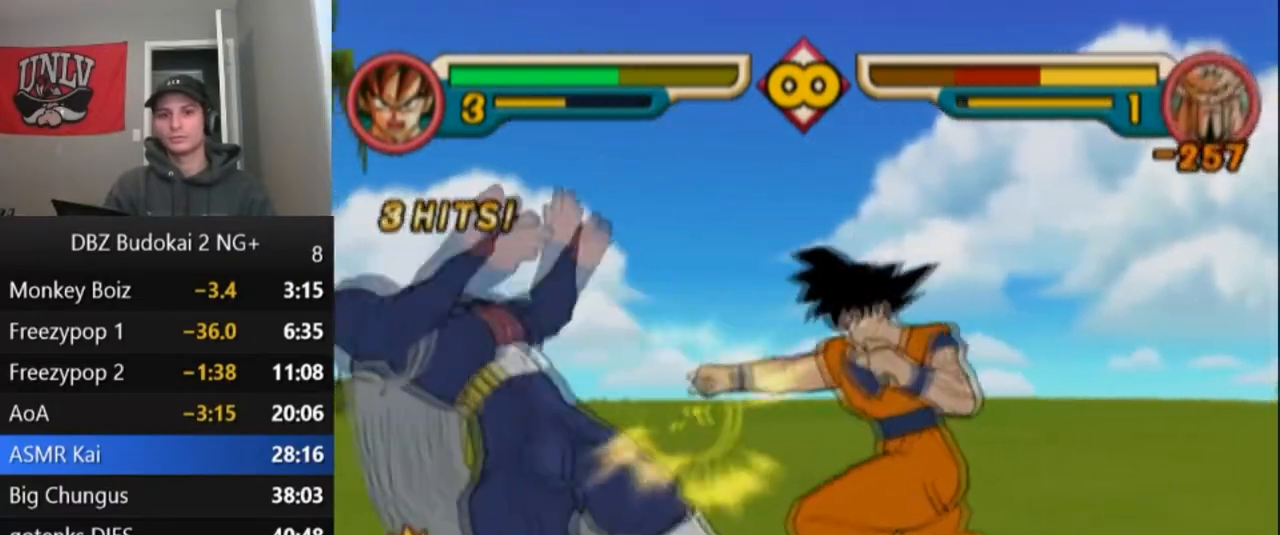
{"buttons": [], "left_stick": "center", "events": [[67, "CIRCLE", "up"], [134, "CIRCLE", "down"], [234, "CIRCLE", "up"]]}
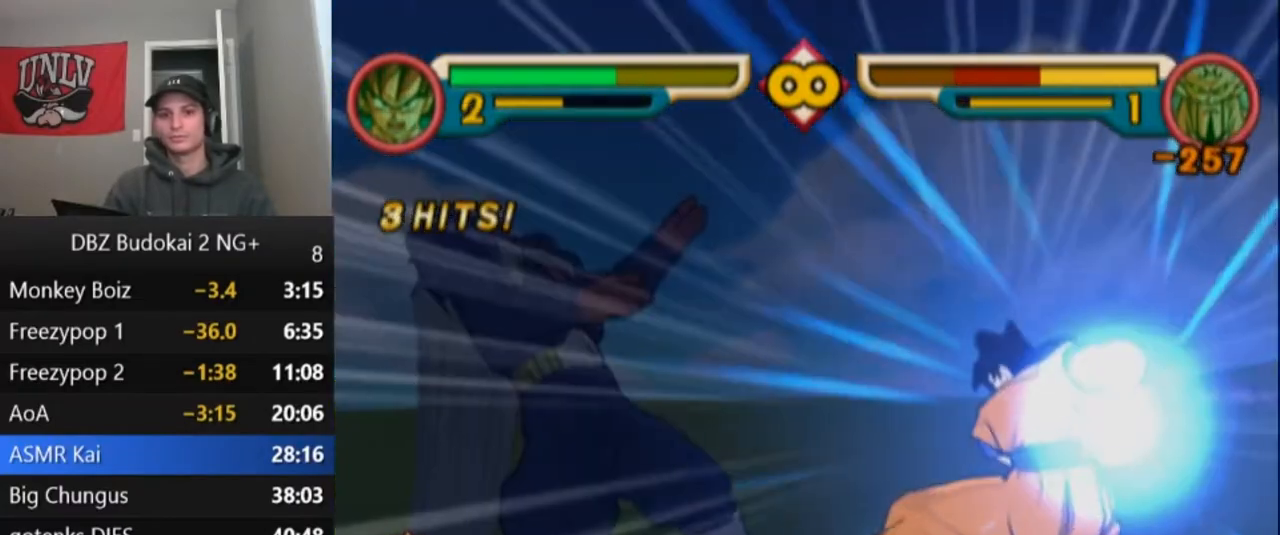
{"buttons": [], "left_stick": "center", "events": []}
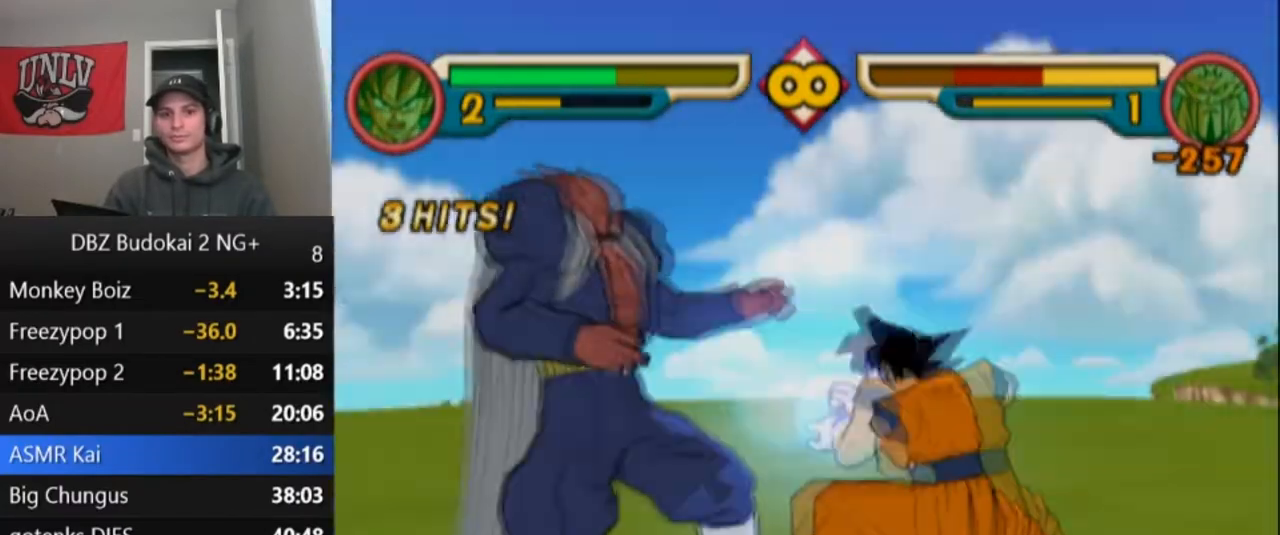
{"buttons": [], "left_stick": "center", "events": [[201, "CROSS", "down"], [301, "CROSS", "up"]]}
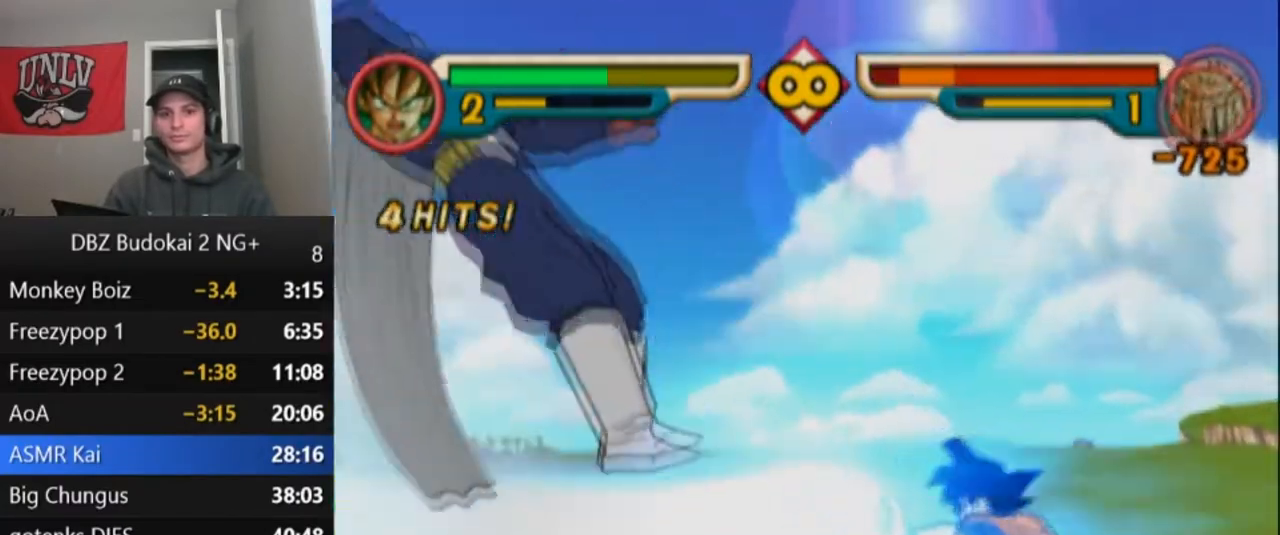
{"buttons": ["DPAD_LEFT"], "left_stick": "center", "events": [[33, "DPAD_LEFT", "down"], [100, "DPAD_LEFT", "up"], [167, "DPAD_LEFT", "down"]]}
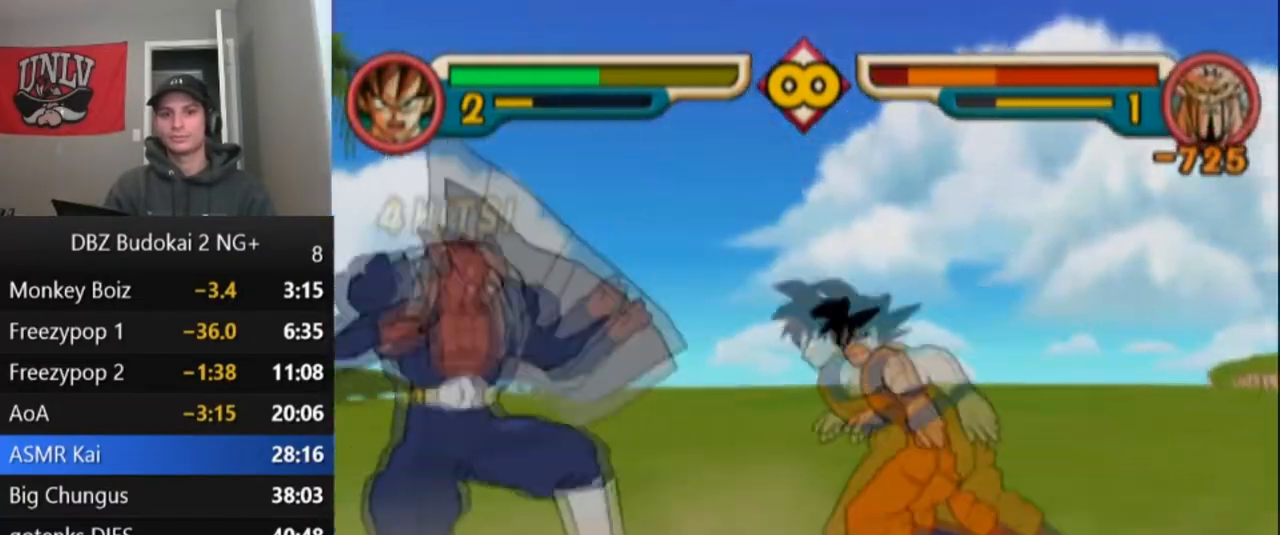
{"buttons": ["TRIANGLE", "L1", "DPAD_UP"], "left_stick": "center", "events": [[34, "DPAD_LEFT", "up"], [100, "DPAD_LEFT", "down"], [134, "SQUARE", "down"], [201, "SQUARE", "up"], [234, "DPAD_LEFT", "up"], [267, "TRIANGLE", "down"], [334, "TRIANGLE", "up"], [401, "TRIANGLE", "down"], [468, "DPAD_UP", "down"], [468, "L1", "down"]]}
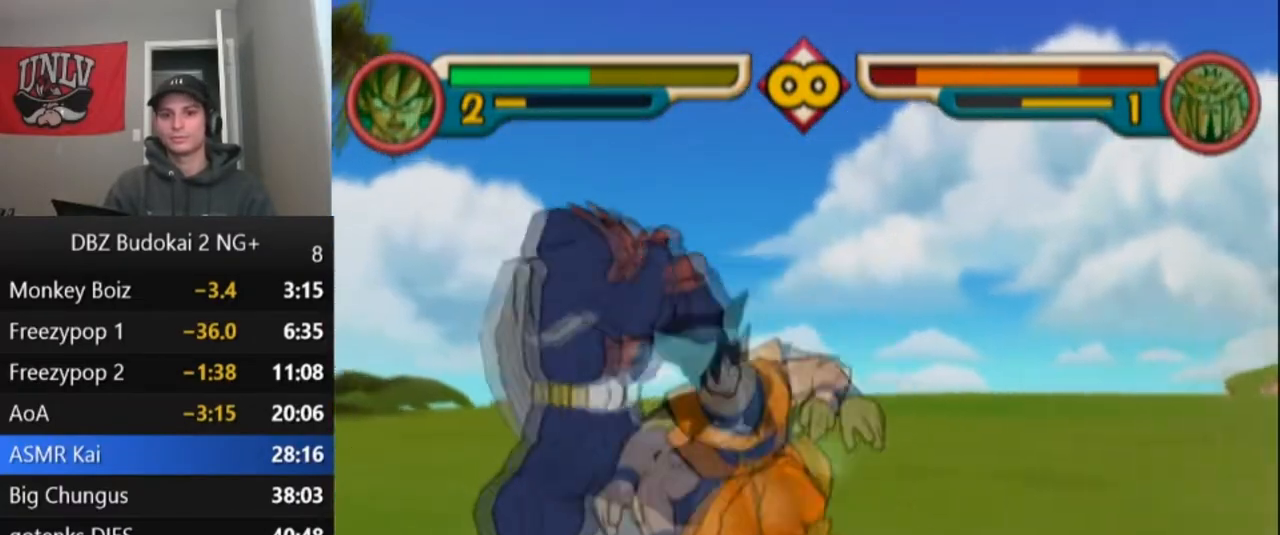
{"buttons": ["TRIANGLE"], "left_stick": "center", "events": [[33, "DPAD_UP", "up"], [33, "L1", "up"], [133, "DPAD_UP", "down"], [133, "L1", "down"], [200, "DPAD_UP", "up"], [200, "L1", "up"], [233, "L1", "down"], [267, "DPAD_UP", "down"], [334, "DPAD_UP", "up"], [334, "L1", "up"], [400, "DPAD_UP", "down"], [400, "L1", "down"], [467, "DPAD_UP", "up"], [467, "L1", "up"]]}
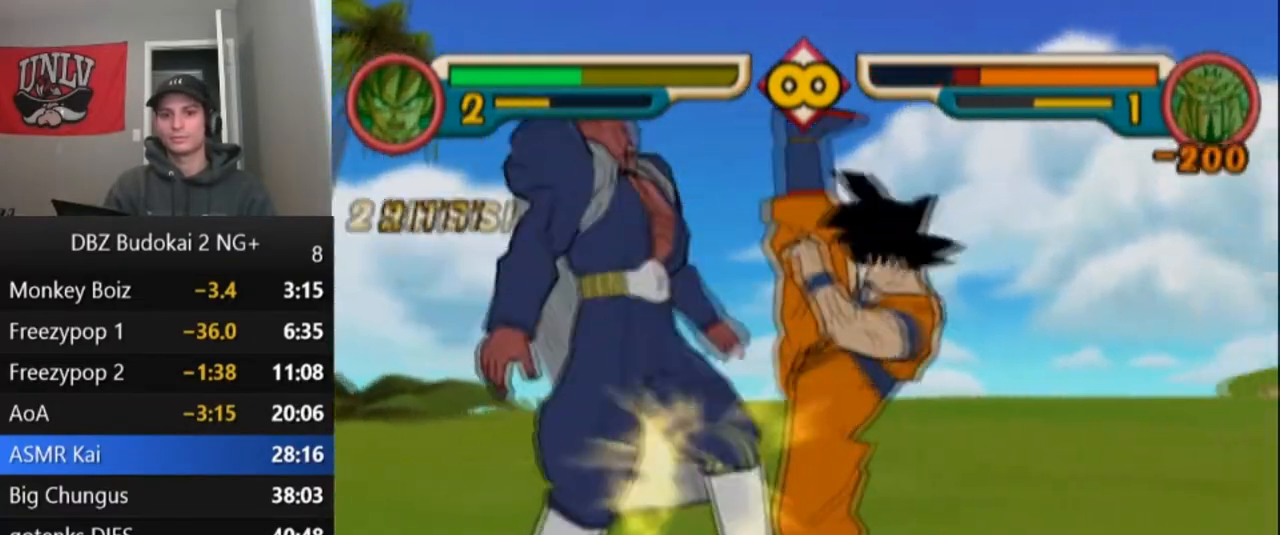
{"buttons": [], "left_stick": "center", "events": [[34, "DPAD_UP", "down"], [34, "L1", "down"], [100, "TRIANGLE", "up"], [134, "L1", "up"], [167, "DPAD_UP", "up"], [201, "TRIANGLE", "down"], [301, "TRIANGLE", "up"], [367, "TRIANGLE", "down"], [468, "TRIANGLE", "up"]]}
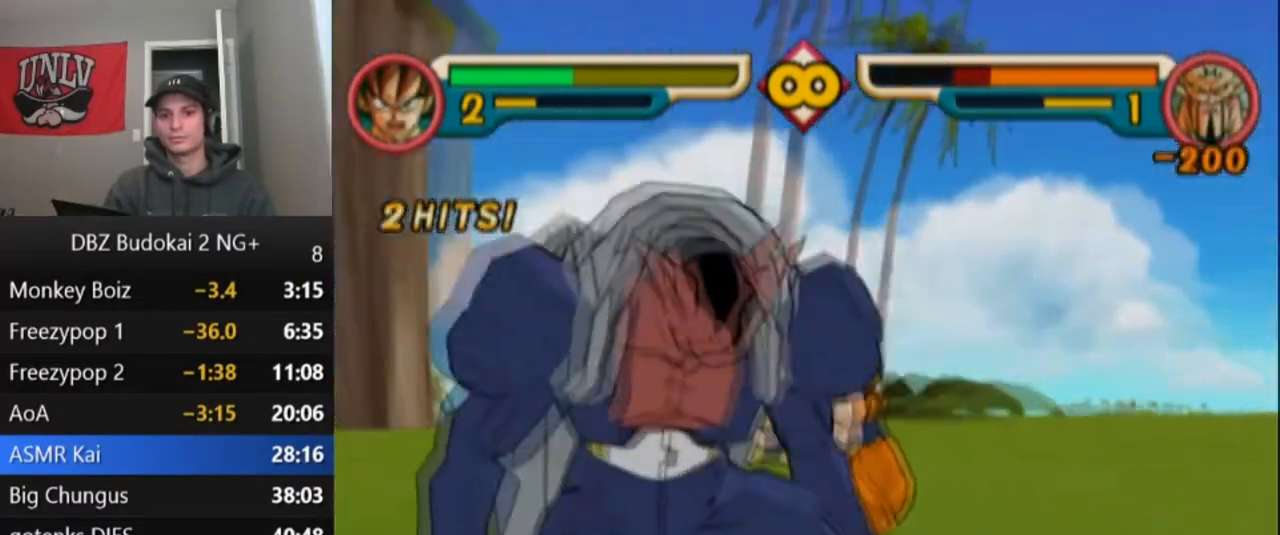
{"buttons": [], "left_stick": "center", "events": [[33, "TRIANGLE", "down"], [133, "TRIANGLE", "up"], [200, "TRIANGLE", "down"], [300, "TRIANGLE", "up"], [367, "TRIANGLE", "down"], [467, "TRIANGLE", "up"]]}
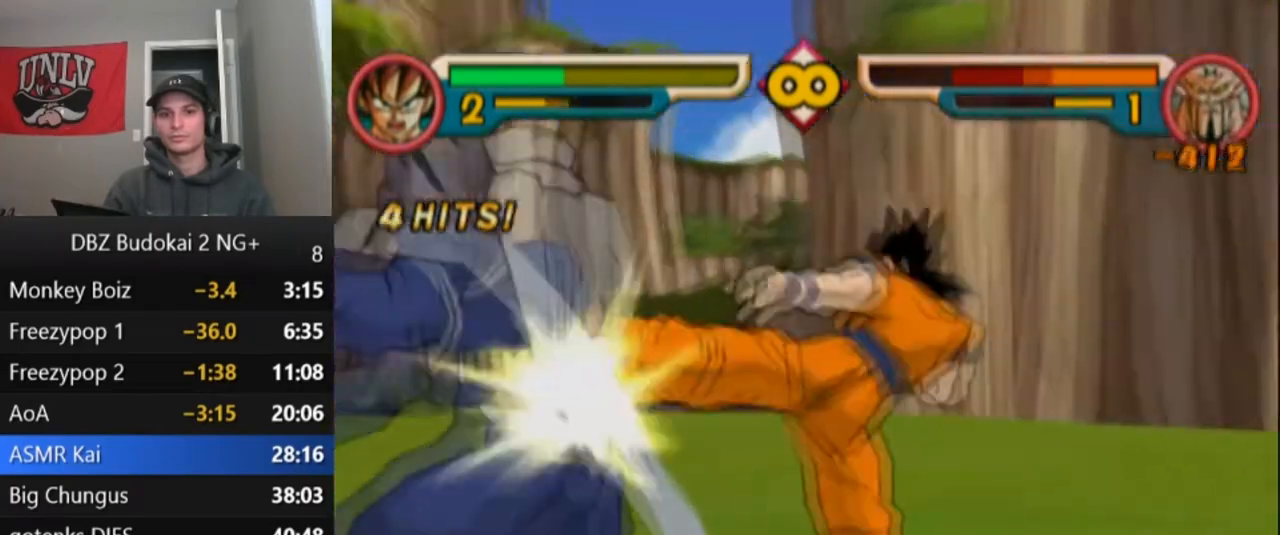
{"buttons": ["TRIANGLE"], "left_stick": "center", "events": [[34, "TRIANGLE", "down"], [100, "TRIANGLE", "up"], [167, "TRIANGLE", "down"], [267, "DPAD_UP", "down"], [267, "L1", "down"], [334, "DPAD_UP", "up"], [334, "L1", "up"], [434, "DPAD_UP", "down"], [434, "L1", "down"], [501, "DPAD_UP", "up"], [501, "L1", "up"]]}
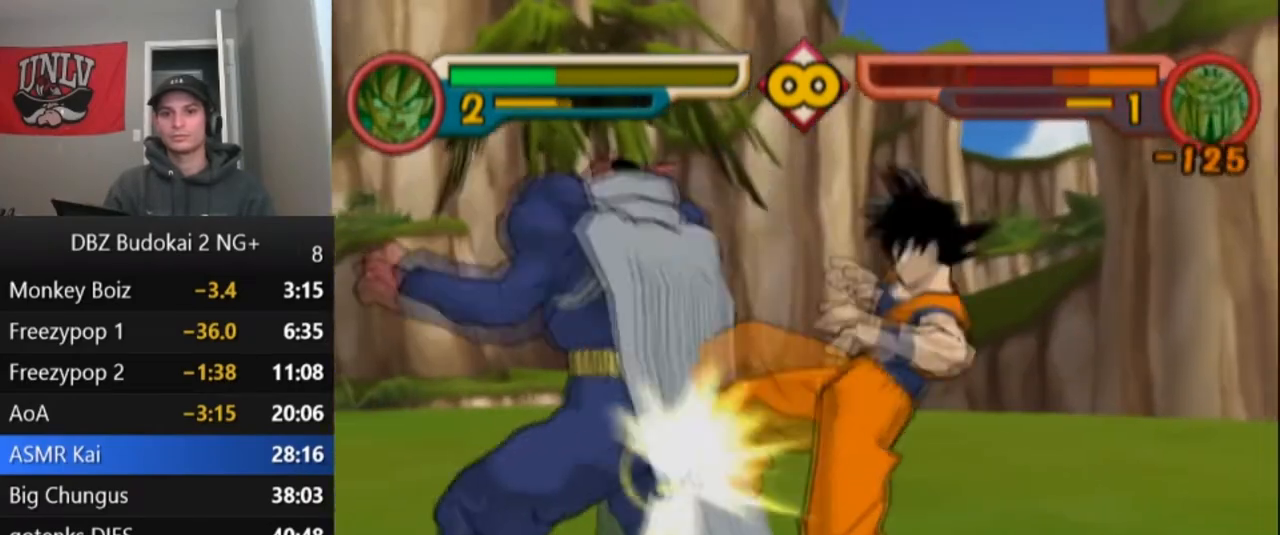
{"buttons": ["SQUARE"], "left_stick": "center", "events": [[67, "DPAD_UP", "down"], [67, "L1", "down"], [133, "DPAD_UP", "up"], [133, "L1", "up"], [200, "DPAD_UP", "down"], [200, "L1", "down"], [267, "TRIANGLE", "up"], [300, "DPAD_UP", "up"], [300, "L1", "up"], [434, "SQUARE", "down"]]}
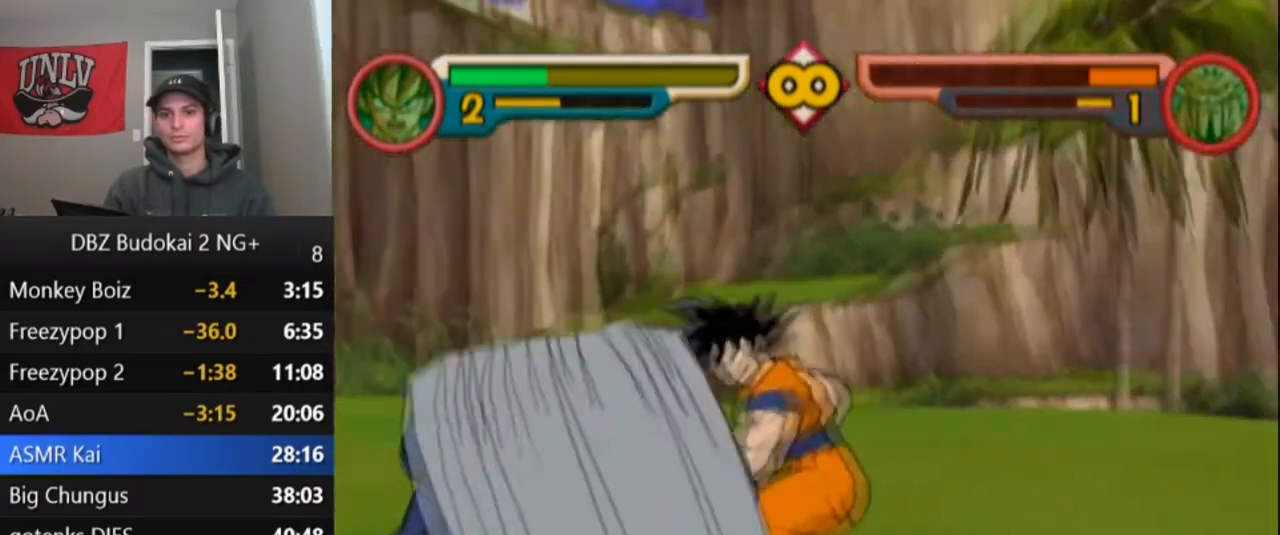
{"buttons": ["SQUARE"], "left_stick": "center", "events": [[67, "SQUARE", "up"], [133, "SQUARE", "down"], [200, "SQUARE", "up"], [267, "SQUARE", "down"], [367, "SQUARE", "up"], [434, "SQUARE", "down"]]}
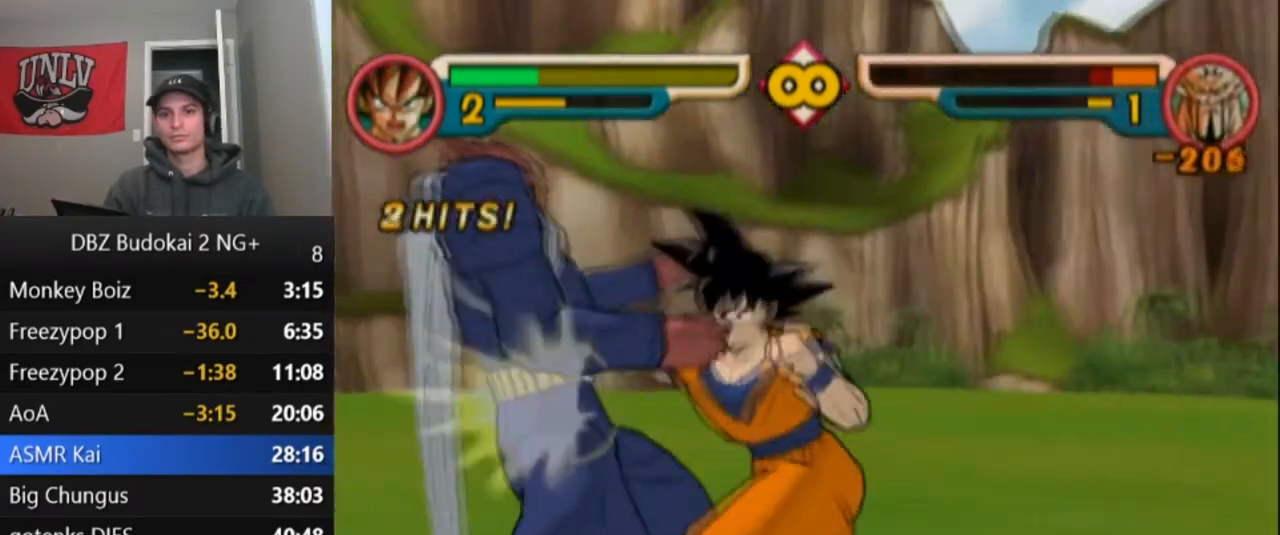
{"buttons": ["SQUARE"], "left_stick": "center", "events": [[34, "SQUARE", "up"], [134, "SQUARE", "down"], [234, "SQUARE", "up"], [334, "SQUARE", "down"], [401, "SQUARE", "up"], [468, "SQUARE", "down"]]}
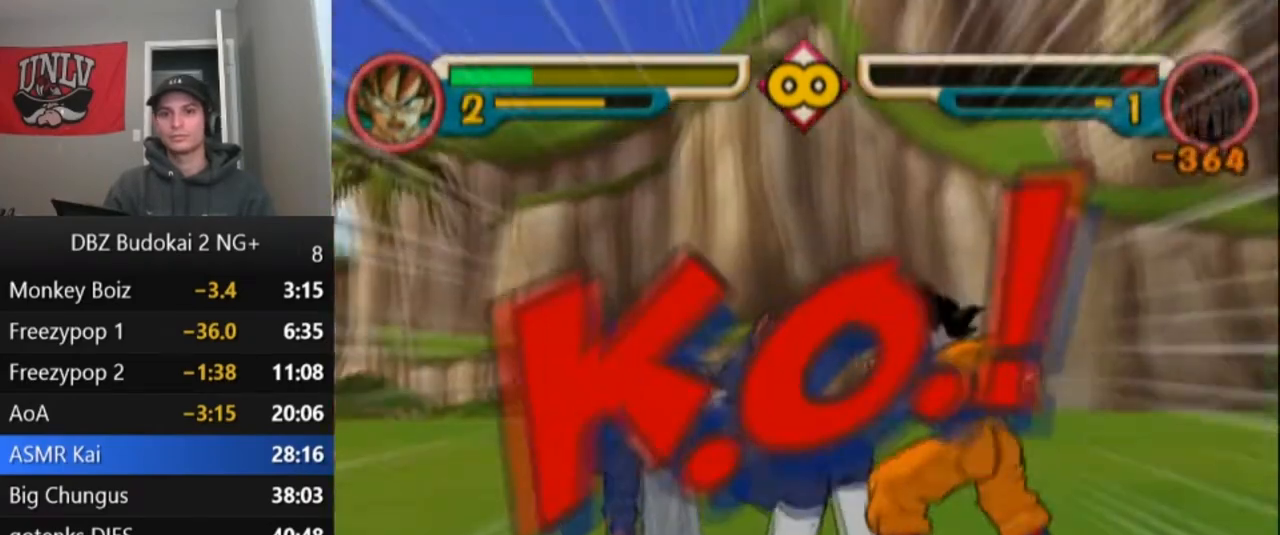
{"buttons": ["DPAD_LEFT"], "left_stick": "center", "events": [[67, "SQUARE", "up"], [133, "SQUARE", "down"], [234, "SQUARE", "up"], [467, "DPAD_LEFT", "down"]]}
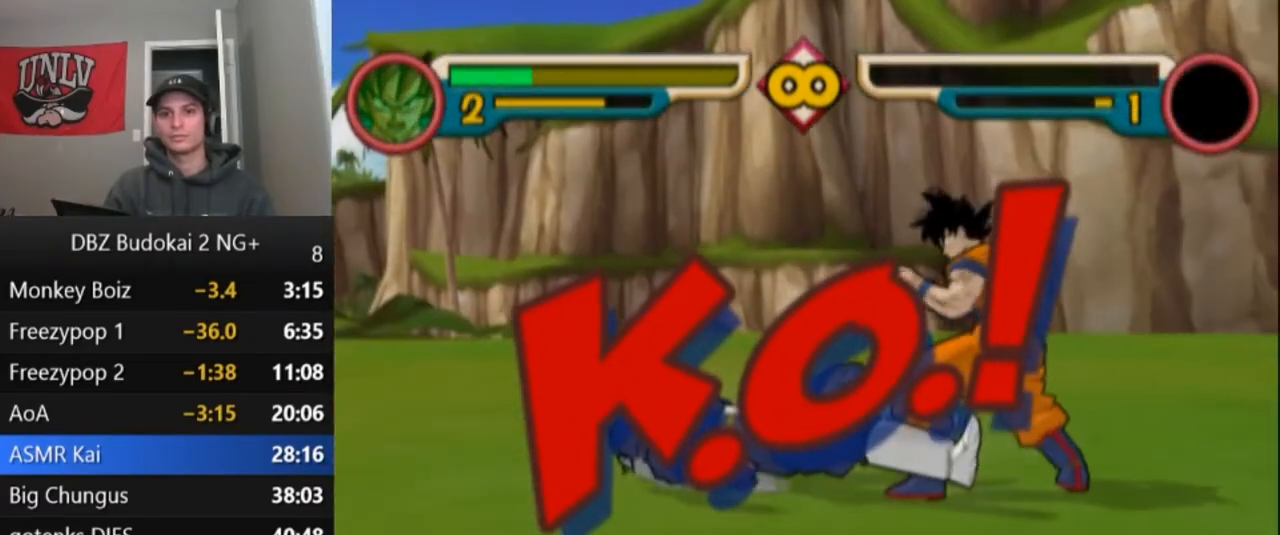
{"buttons": ["CROSS"], "left_stick": "center", "events": [[33, "DPAD_LEFT", "up"], [100, "DPAD_LEFT", "down"], [467, "CROSS", "down"], [467, "DPAD_LEFT", "up"]]}
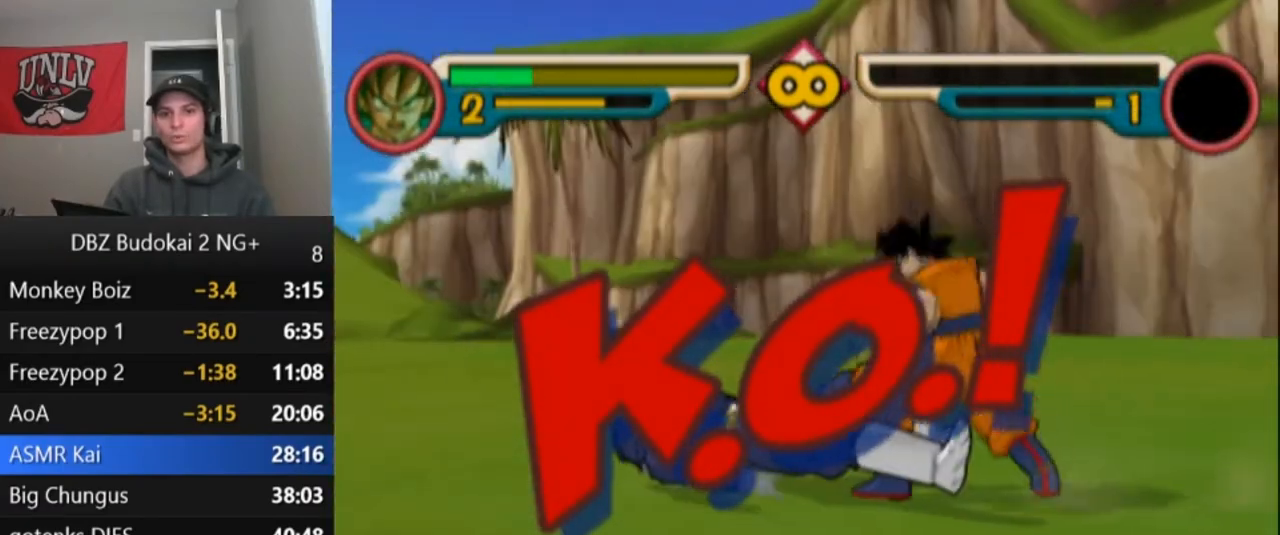
{"buttons": ["CROSS", "DPAD_RIGHT"], "left_stick": "center", "events": [[67, "DPAD_RIGHT", "down"], [167, "DPAD_RIGHT", "up"], [200, "DPAD_RIGHT", "down"]]}
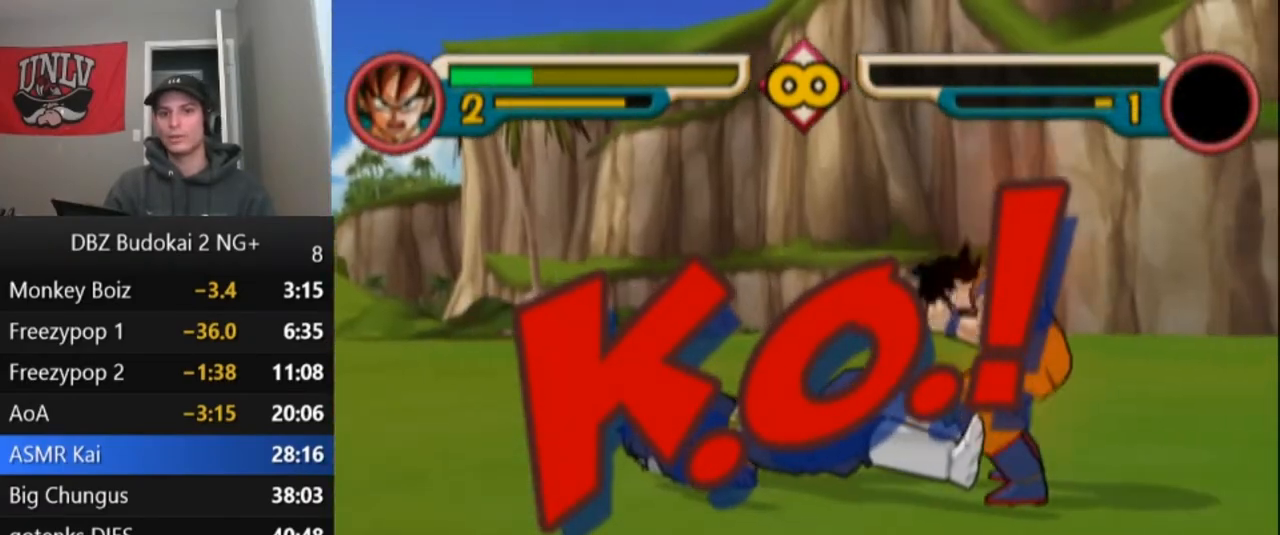
{"buttons": ["CROSS", "DPAD_RIGHT"], "left_stick": "center", "events": []}
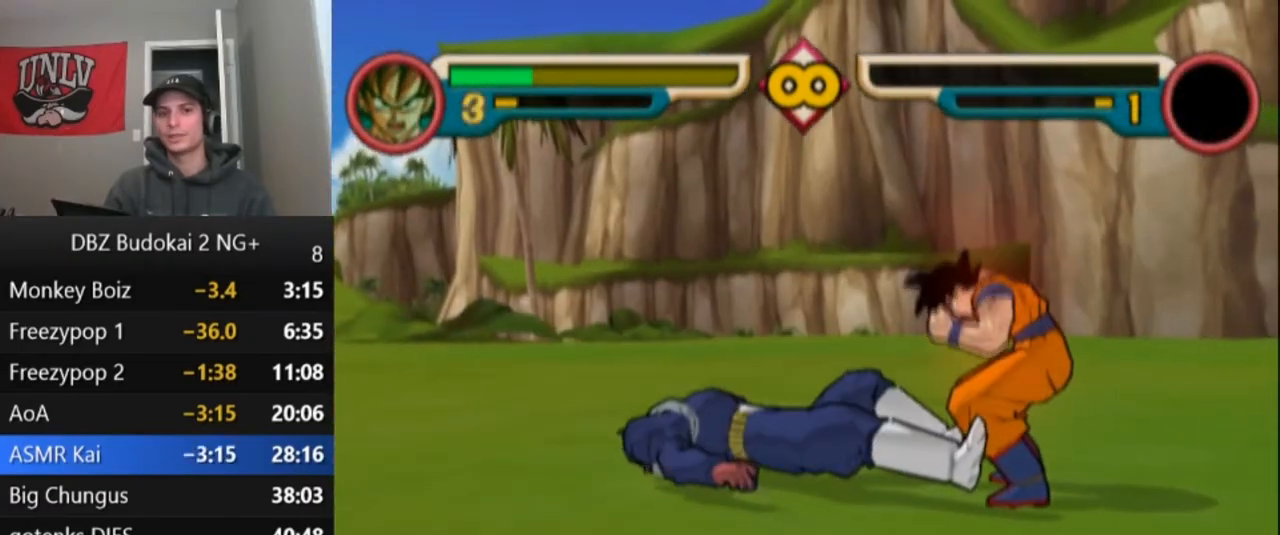
{"buttons": ["R1"], "left_stick": "center", "events": [[200, "R1", "down"], [234, "CROSS", "up"], [234, "DPAD_RIGHT", "up"], [267, "R1", "up"], [334, "R1", "down"], [400, "R1", "up"], [467, "R1", "down"]]}
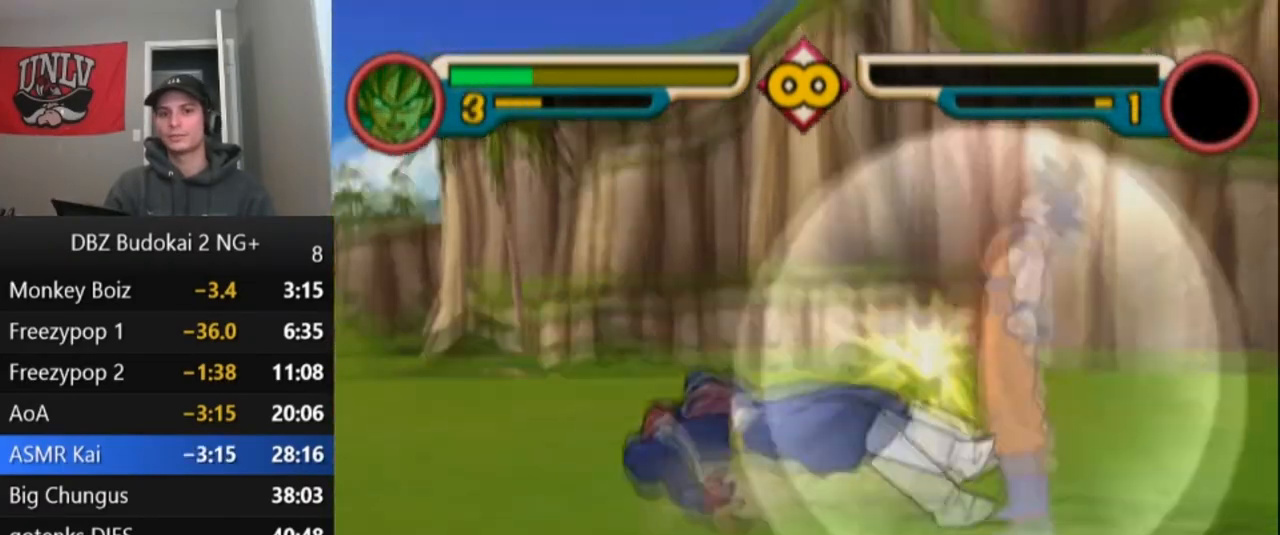
{"buttons": [], "left_stick": "center", "events": [[33, "R1", "up"]]}
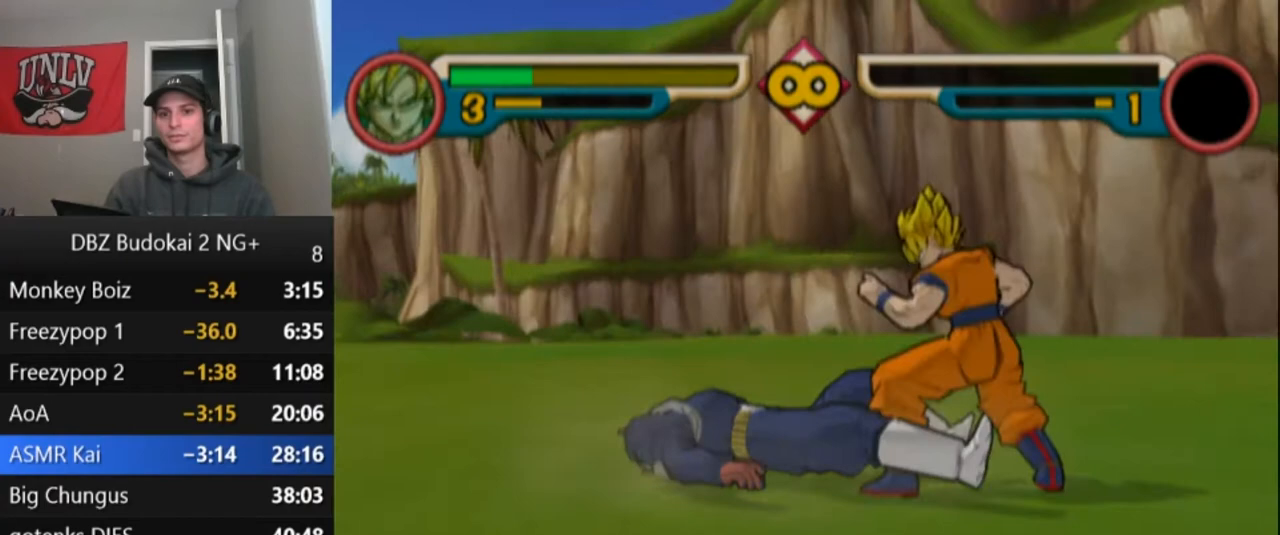
{"buttons": [], "left_stick": "center", "events": []}
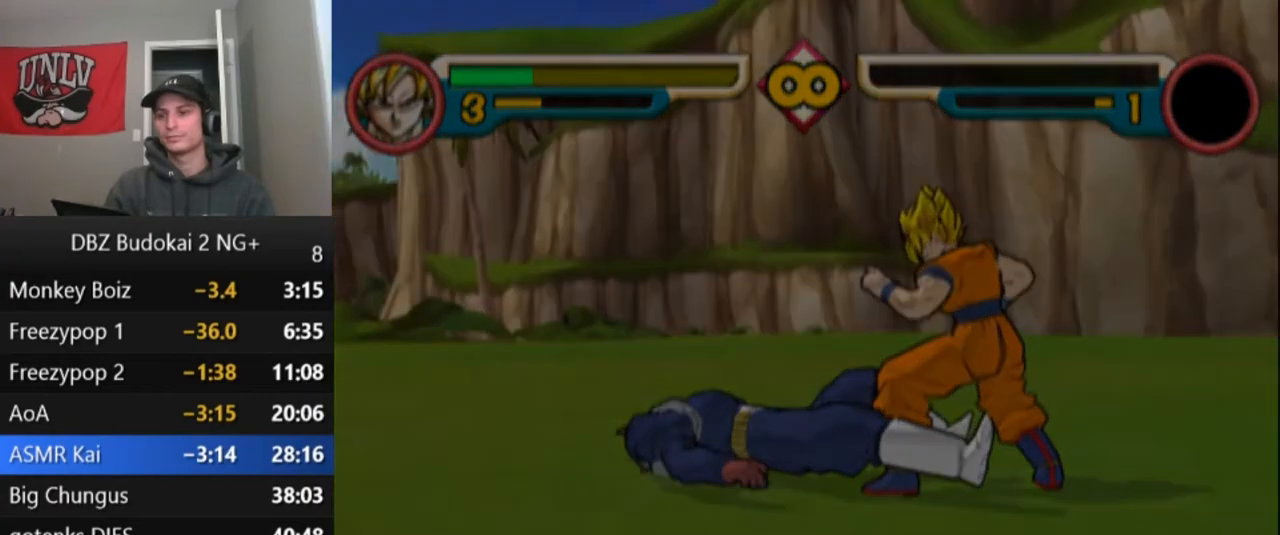
{"buttons": [], "left_stick": "center", "events": []}
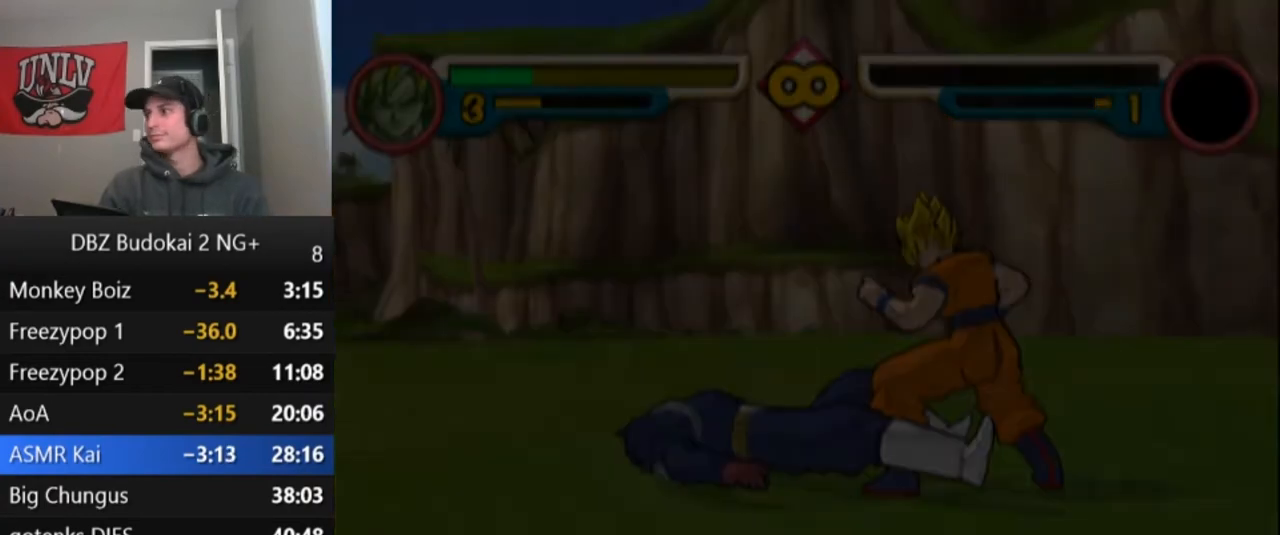
{"buttons": [], "left_stick": "center", "events": []}
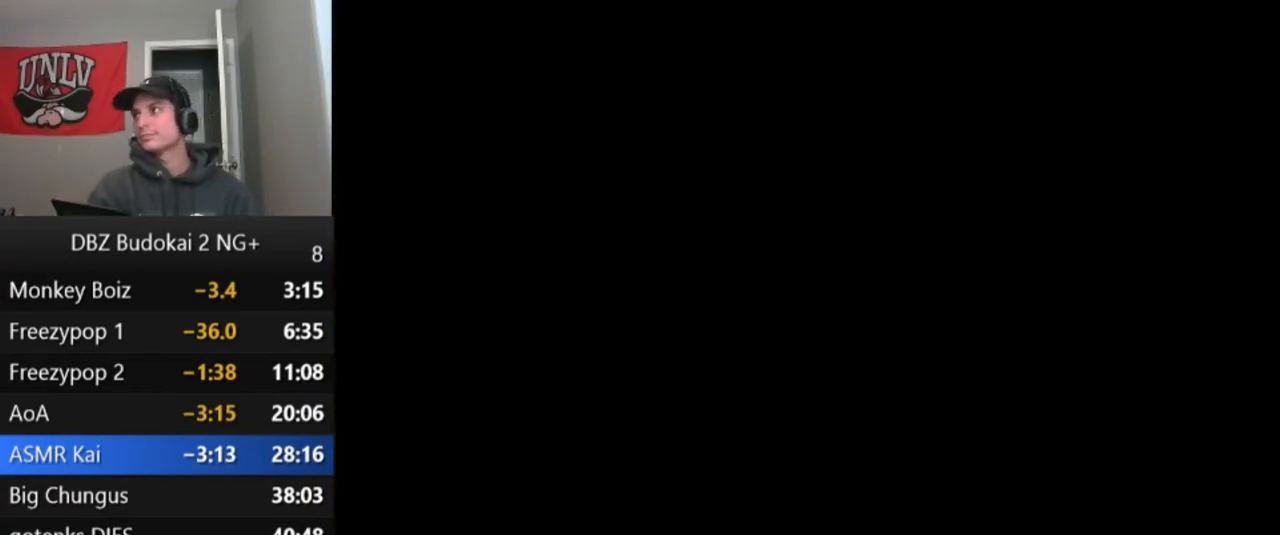
{"buttons": [], "left_stick": "center", "events": []}
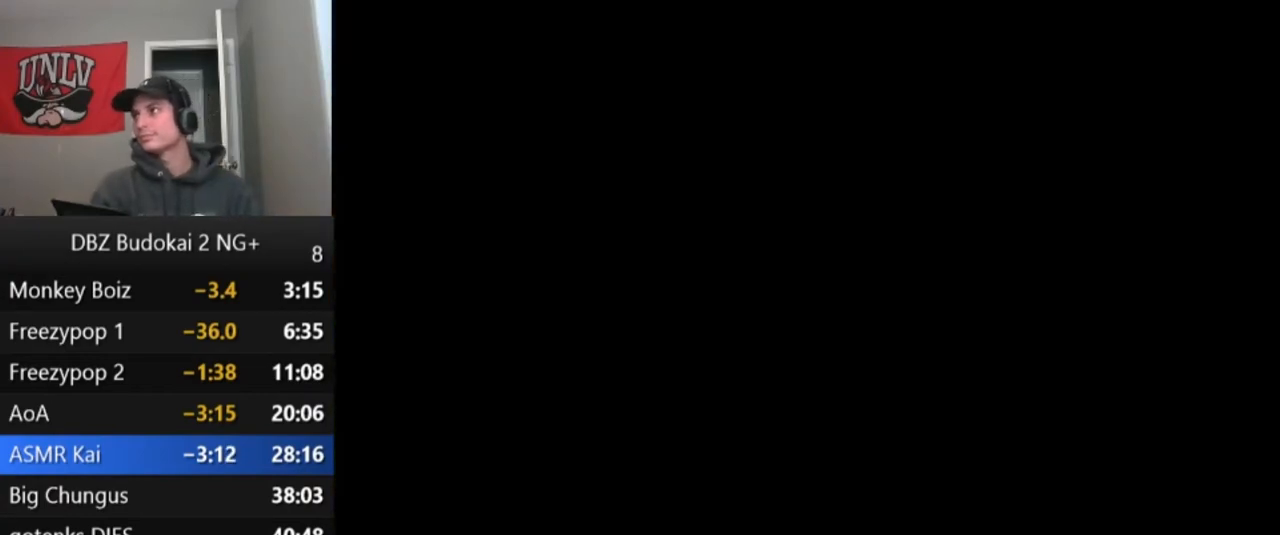
{"buttons": [], "left_stick": "center", "events": []}
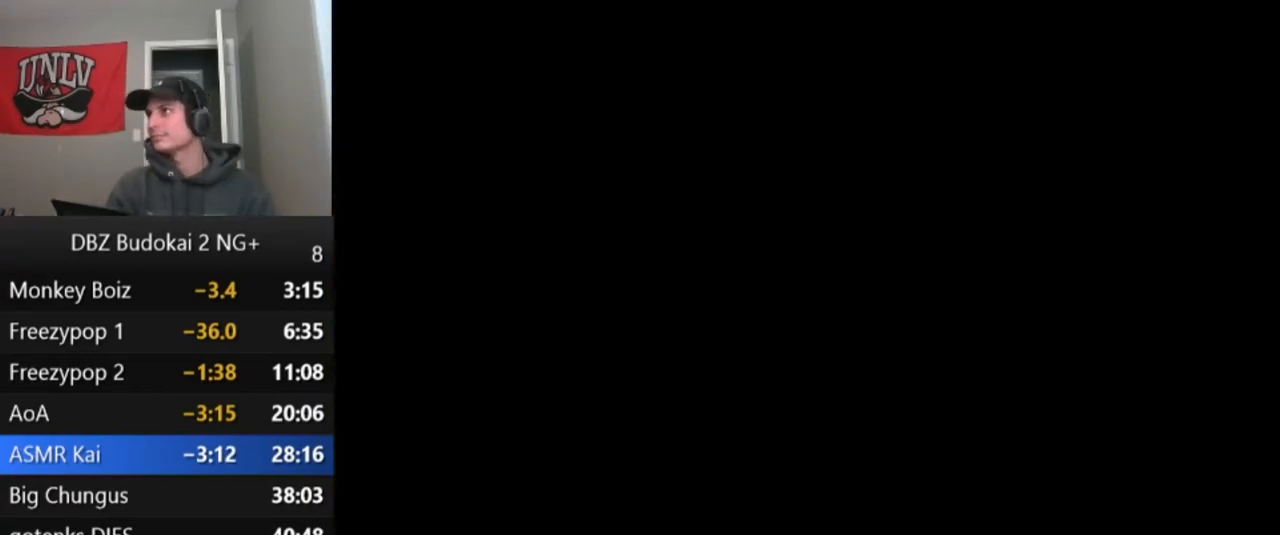
{"buttons": [], "left_stick": "center", "events": []}
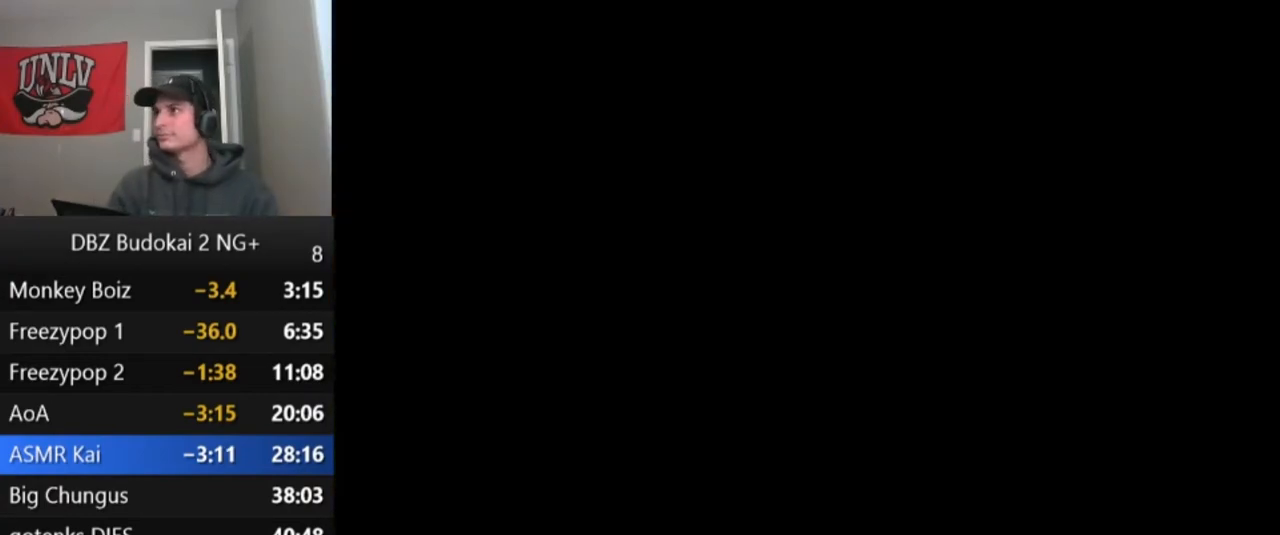
{"buttons": [], "left_stick": "center", "events": []}
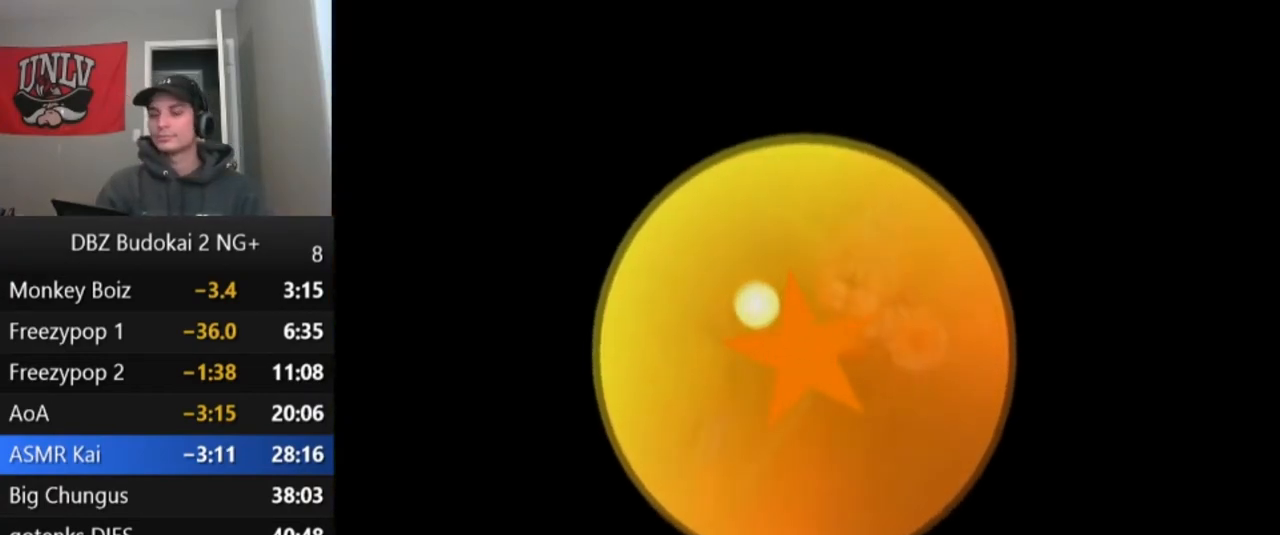
{"buttons": [], "left_stick": "center", "events": []}
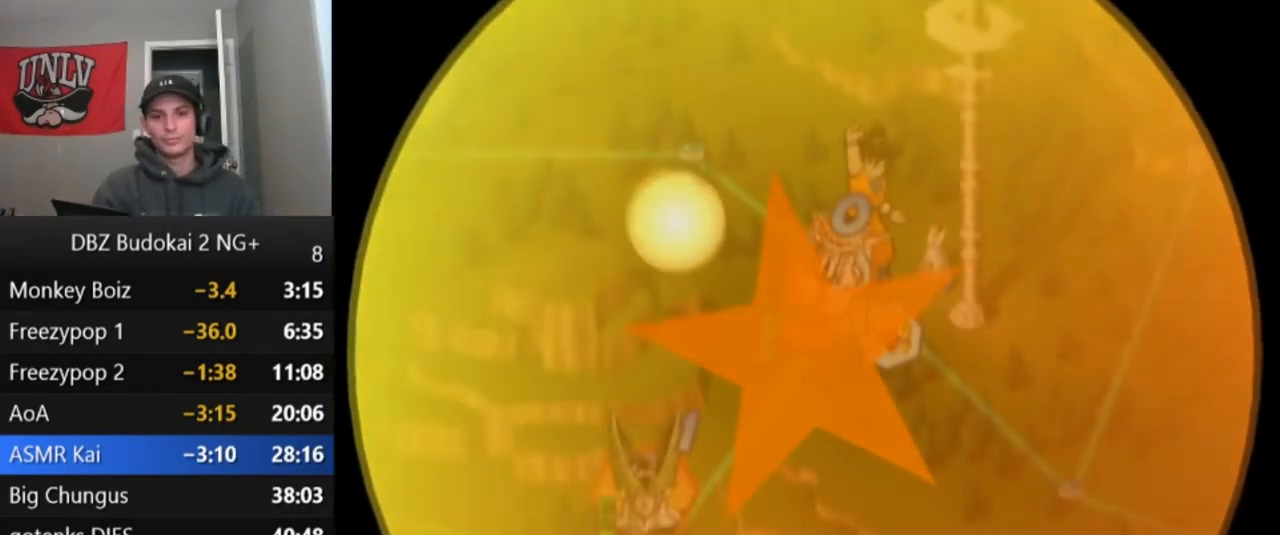
{"buttons": [], "left_stick": "center", "events": []}